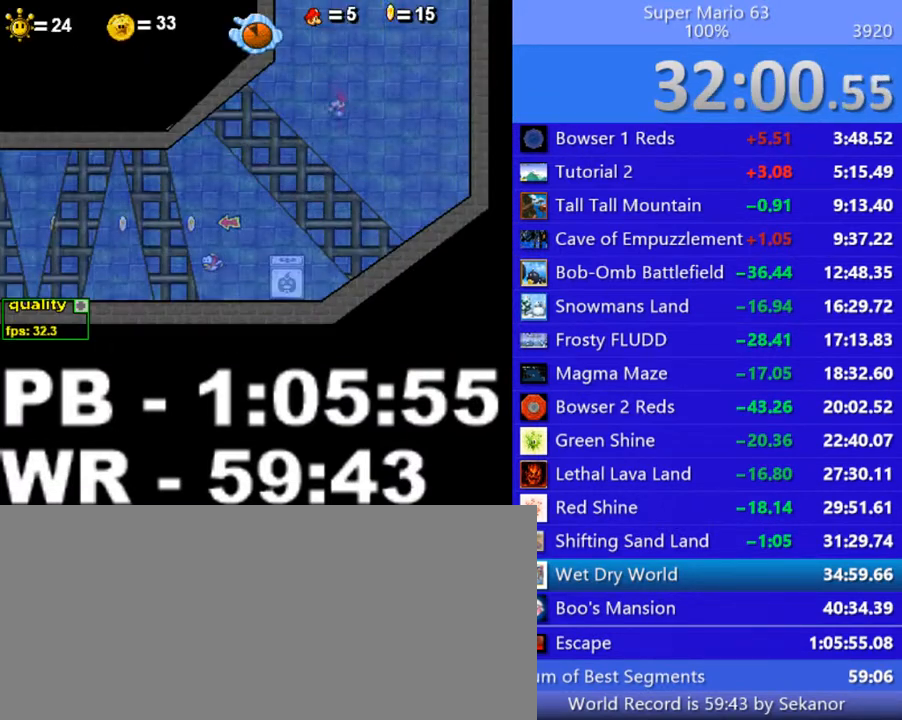
Gameplay with keyboard; each line is a JSON object with the keys held at the frame after it. "events" lists presses ("down") and releases ("up") of ".", "/", "0", "1", "2", "3", "4", "5", "6", "7", "8", "9", "a", "alt_l", "alt_r", "b", "backslash", "backspace", "c", "caps_lock", "comma", "ctrl_l", "ctrl_r", "d", "down", "e", "equals", "escape", "f", "f1", "f10", "f11", "f12", "f2", "f3", "f4", "f5", "f6", "f7", "f8", "f9", "g", "h", "i", "j", "k", "l", "lbracket", "left", "m", "minus", "n", "o", "p", "q", "quote", "r", "rbracket", "return", "right", "s", "semicolon", "shift_l", "shift_r", "space", "super", "t", "tab", "tilde", "u", "up", "v", "w", "x", "y" and "z" between this image and that frame as [ms after this image, input, new state], when the widget could be followed in between. No other keys are recorded. Mouse input is not recorded.
{"keys": ["down"], "events": [[250, "left", "down"], [350, "left", "up"], [450, "left", "down"], [500, "left", "up"]]}
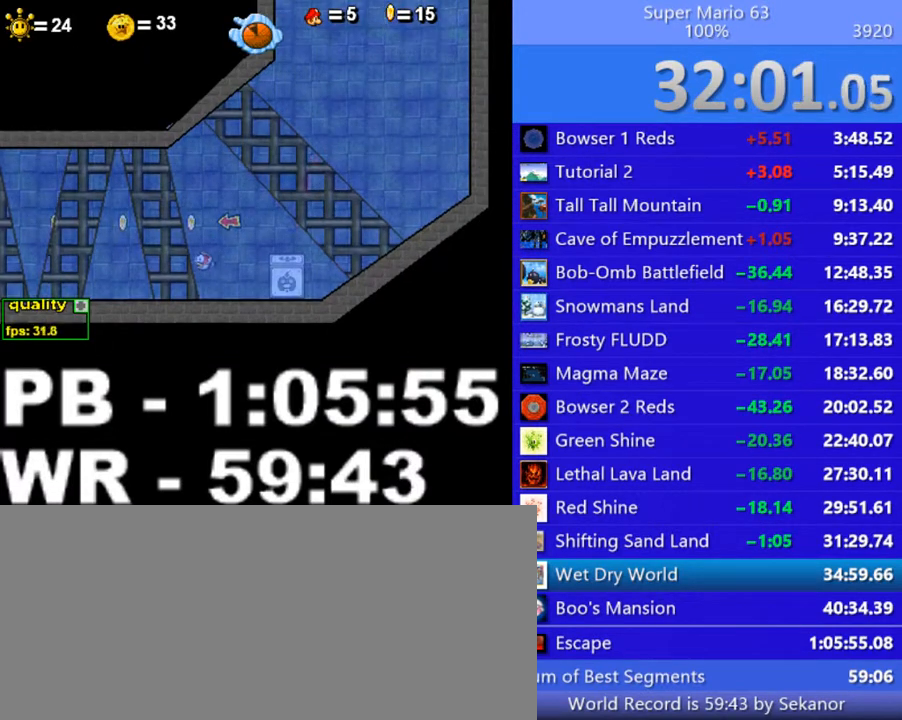
{"keys": ["c", "left", "shift_l"], "events": [[150, "left", "down"], [200, "left", "up"], [300, "left", "down"], [450, "c", "down"], [450, "down", "up"], [450, "shift_l", "down"]]}
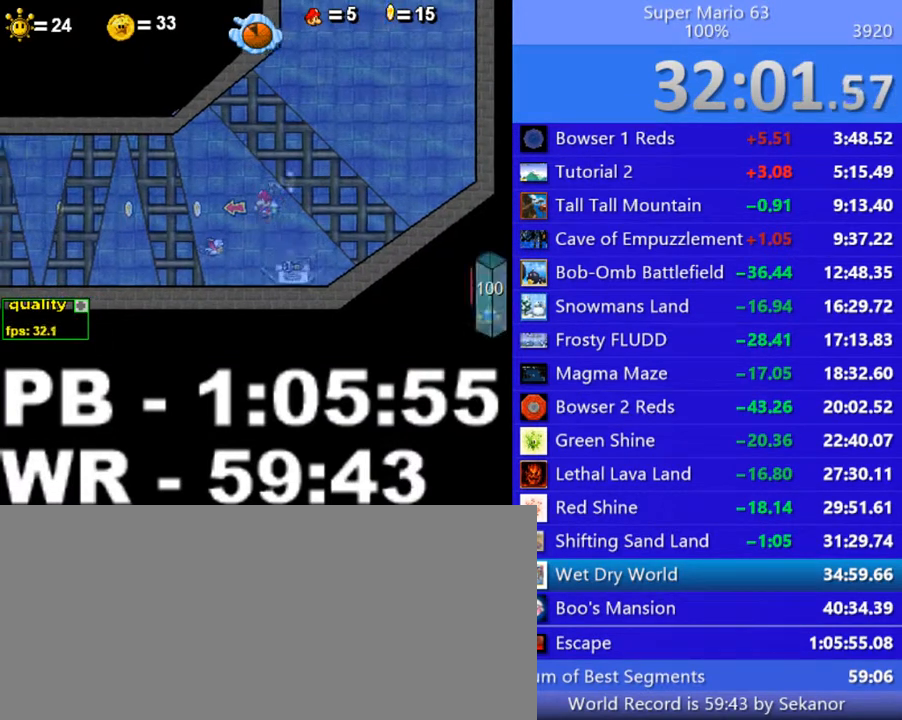
{"keys": ["c", "left"], "events": [[50, "up", "down"], [100, "shift_l", "up"], [100, "up", "up"], [250, "up", "down"], [300, "up", "up"], [350, "up", "down"], [400, "up", "up"], [450, "up", "down"], [500, "up", "up"]]}
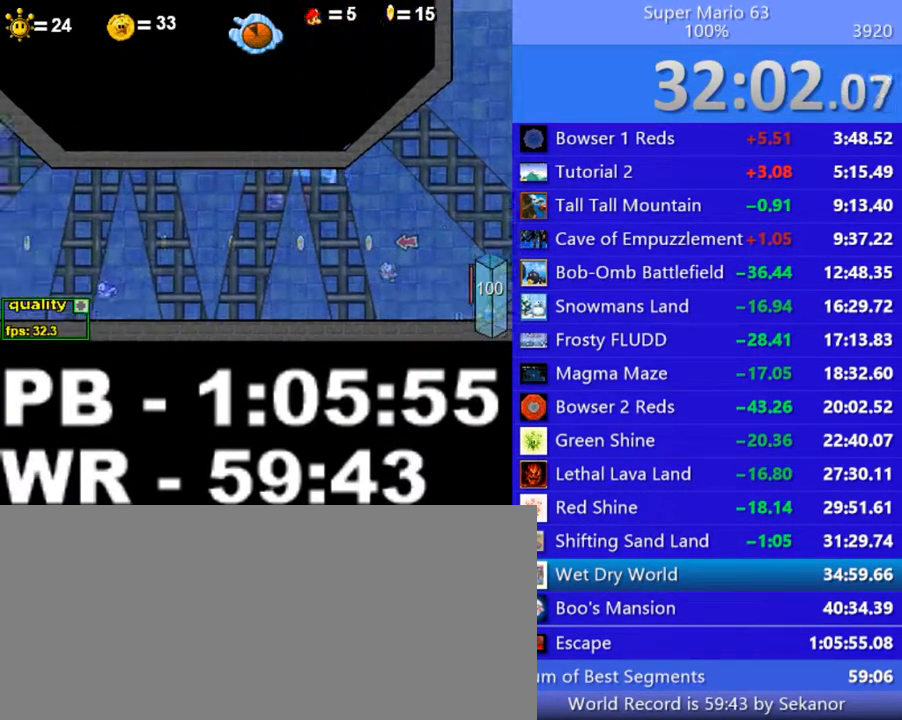
{"keys": ["c", "left"], "events": [[50, "up", "down"], [150, "up", "up"], [200, "up", "down"], [250, "up", "up"], [300, "up", "down"], [350, "up", "up"], [400, "up", "down"], [450, "up", "up"]]}
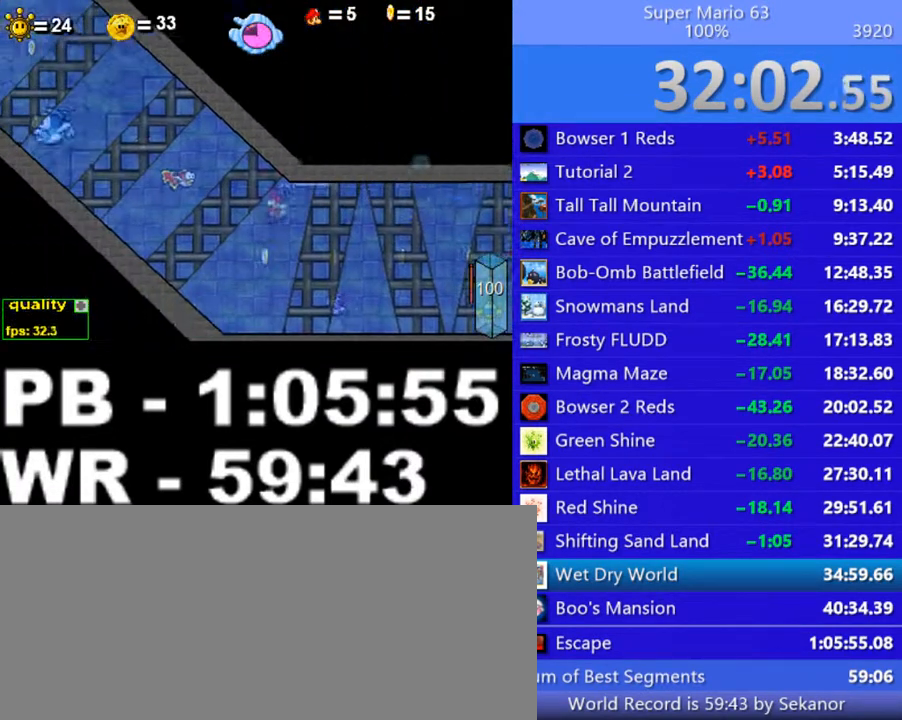
{"keys": ["c", "down", "left"], "events": [[50, "up", "down"], [100, "up", "up"], [150, "up", "down"], [200, "up", "up"], [250, "up", "down"], [400, "up", "up"], [450, "down", "down"]]}
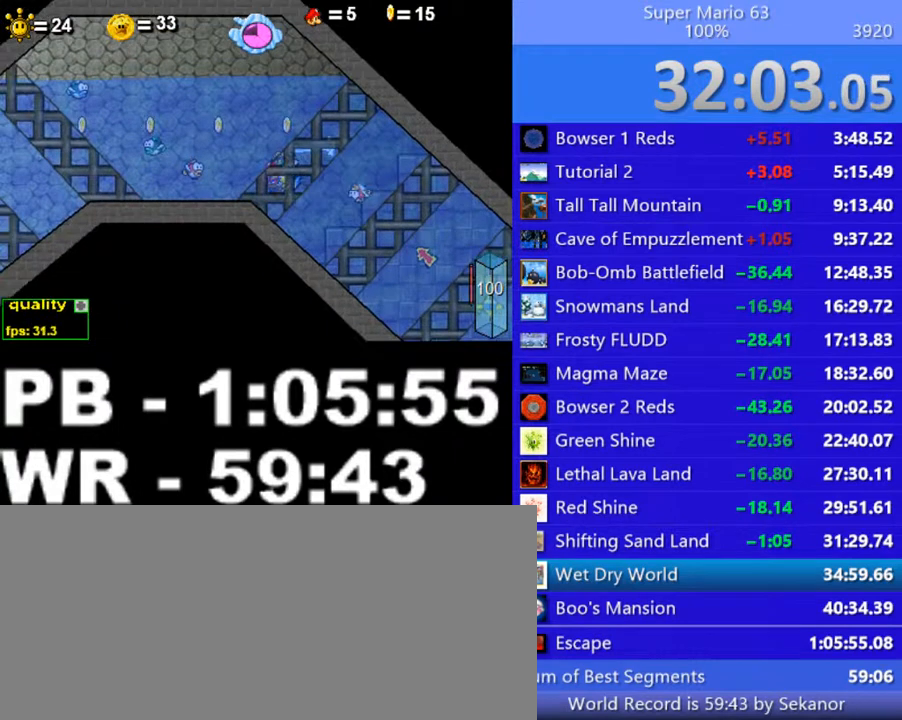
{"keys": ["c", "down", "left"], "events": [[200, "down", "up"], [300, "down", "down"], [350, "down", "up"], [450, "down", "down"]]}
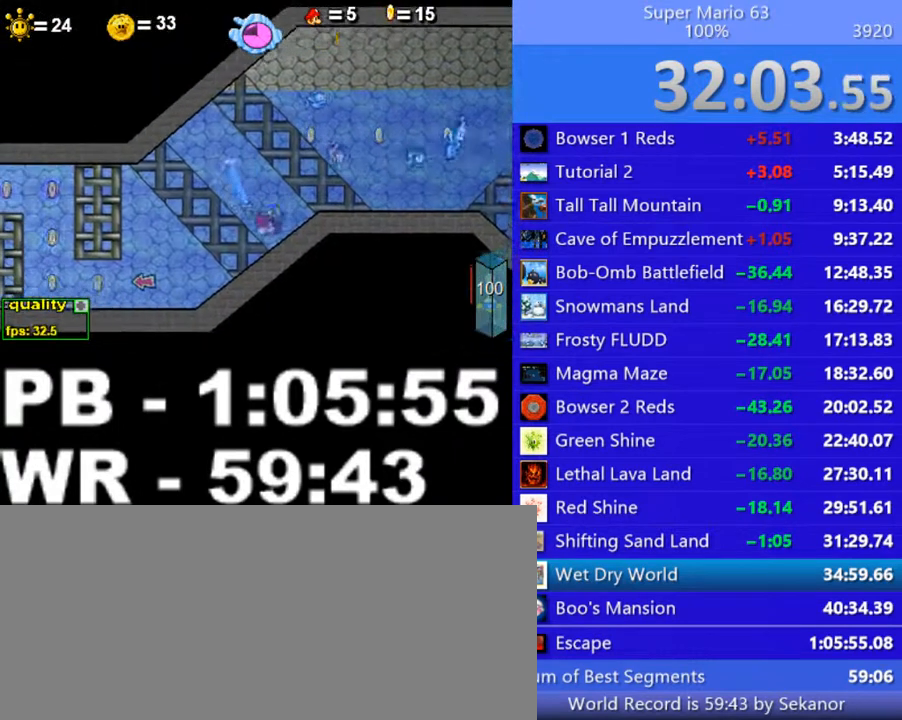
{"keys": ["left"], "events": [[100, "right", "down"], [150, "left", "up"], [200, "left", "down"], [250, "right", "up"], [450, "down", "up"], [500, "c", "up"]]}
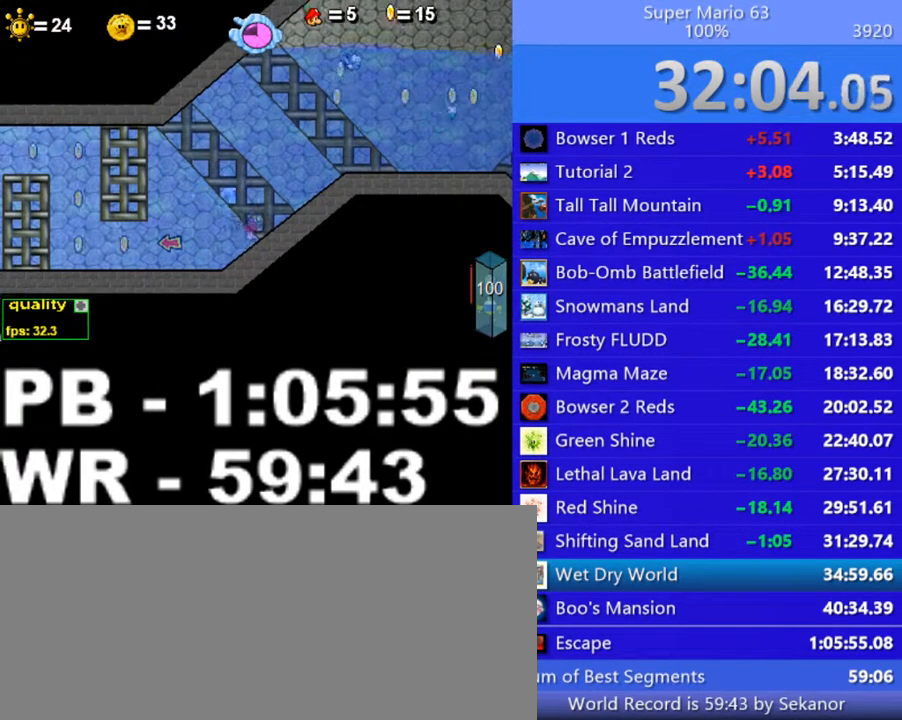
{"keys": ["down", "left"], "events": [[50, "c", "down"], [150, "c", "up"], [200, "c", "down"], [300, "c", "up"], [400, "c", "down"], [450, "c", "up"], [500, "down", "down"]]}
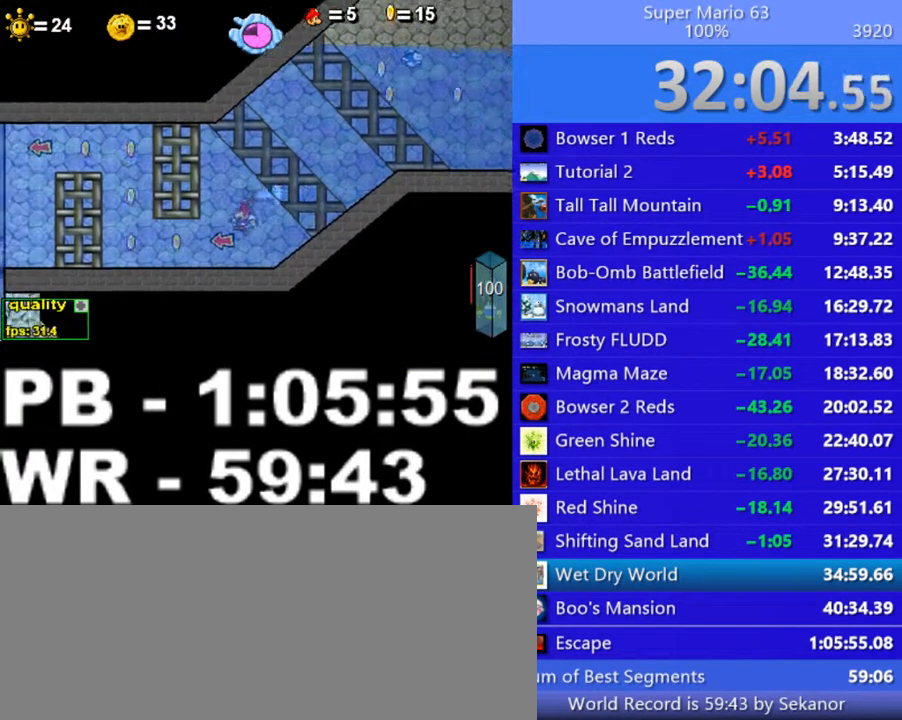
{"keys": ["c", "left", "up"], "events": [[50, "c", "down"], [100, "c", "up"], [200, "down", "up"], [250, "c", "down"], [300, "up", "down"], [350, "up", "up"], [400, "up", "down"], [450, "up", "up"], [500, "up", "down"]]}
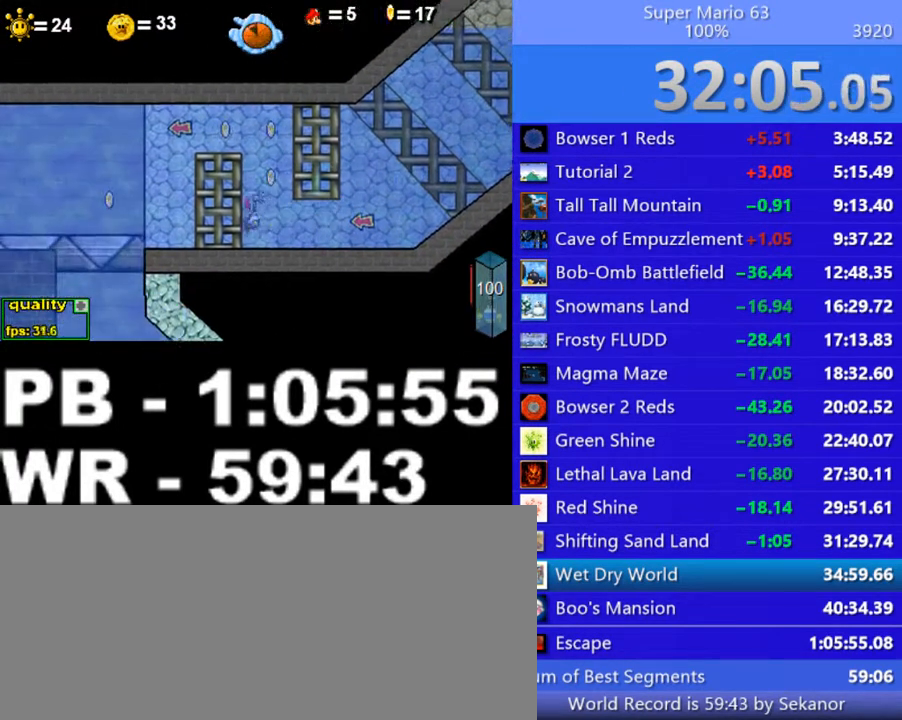
{"keys": ["c", "left", "up"], "events": [[50, "left", "up"], [50, "right", "down"], [200, "left", "down"], [200, "right", "up"], [400, "up", "up"], [500, "up", "down"]]}
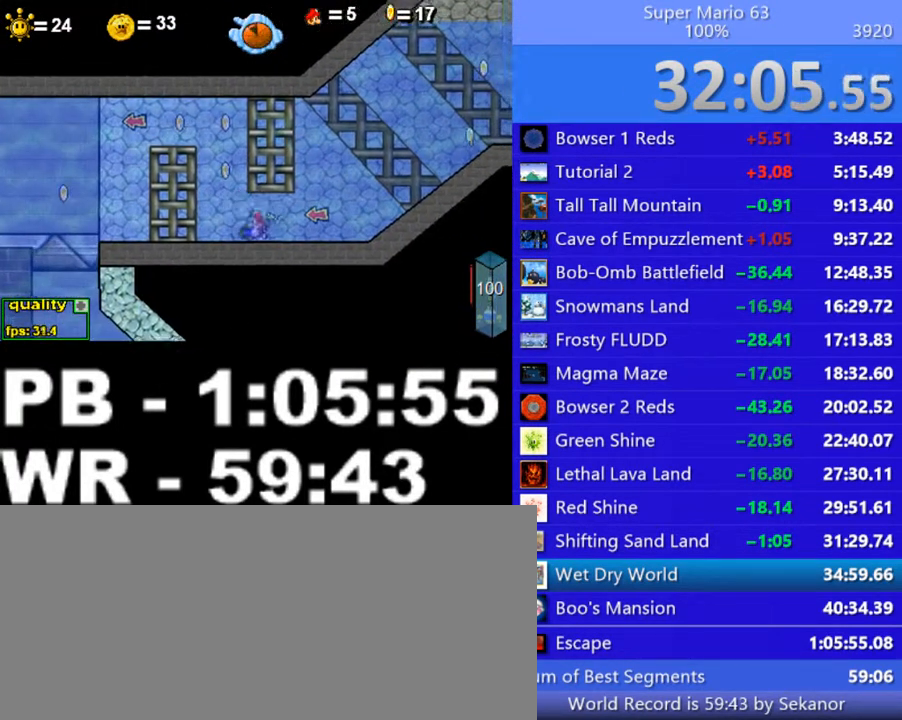
{"keys": ["c", "left"], "events": [[100, "up", "up"], [150, "c", "up"], [150, "up", "down"], [200, "up", "up"], [300, "up", "down"], [350, "up", "up"], [400, "up", "down"], [450, "c", "down"], [450, "up", "up"]]}
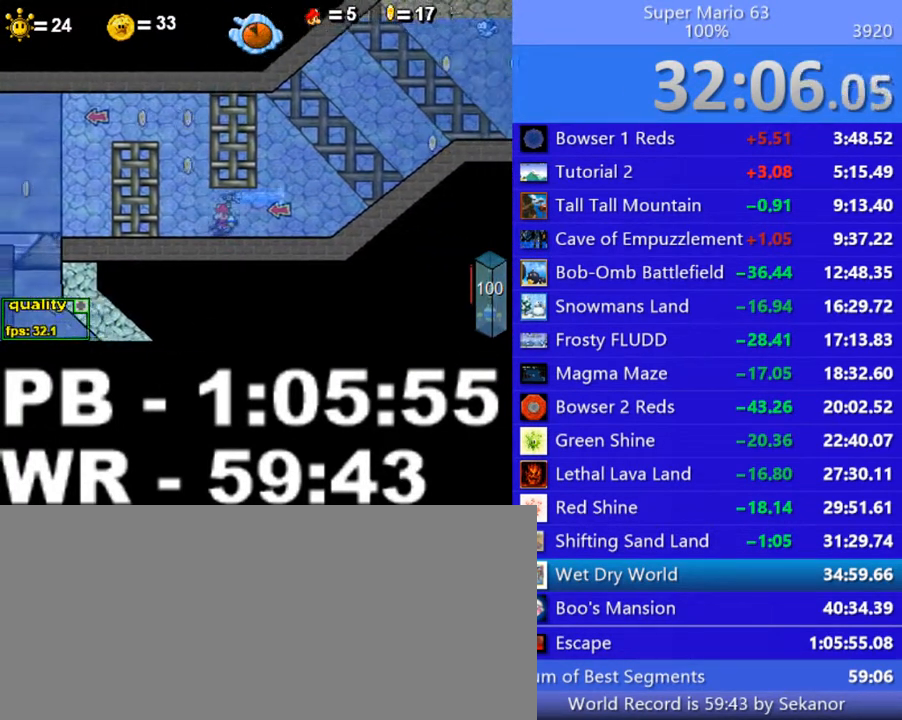
{"keys": ["c", "left", "up"], "events": [[50, "c", "up"], [100, "up", "down"], [200, "c", "down"], [250, "left", "up"], [250, "right", "down"], [500, "left", "down"], [500, "right", "up"]]}
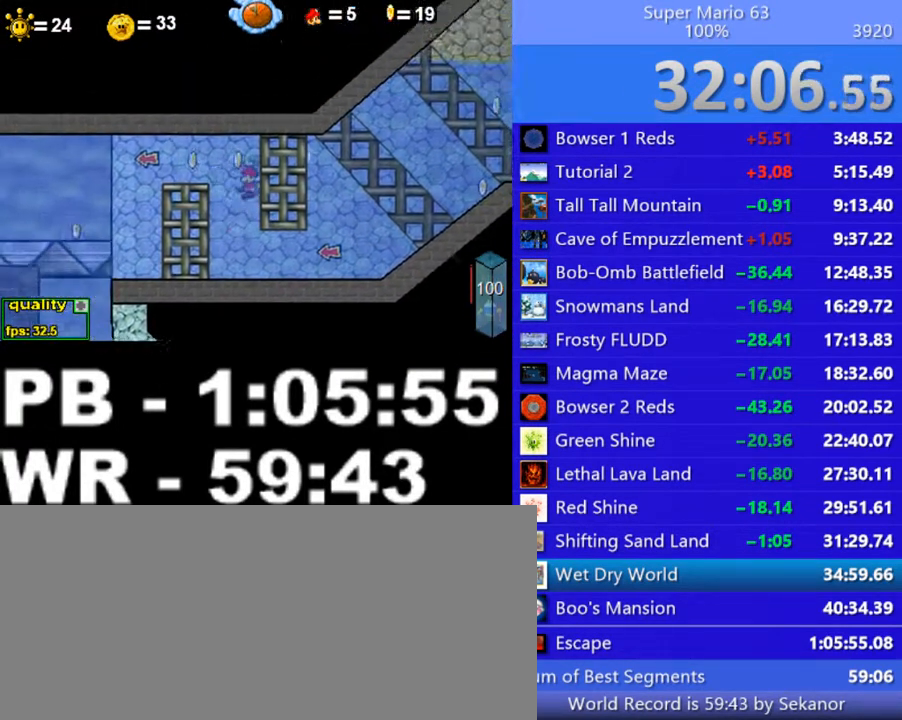
{"keys": ["c", "down", "left"], "events": [[200, "up", "up"], [300, "down", "down"]]}
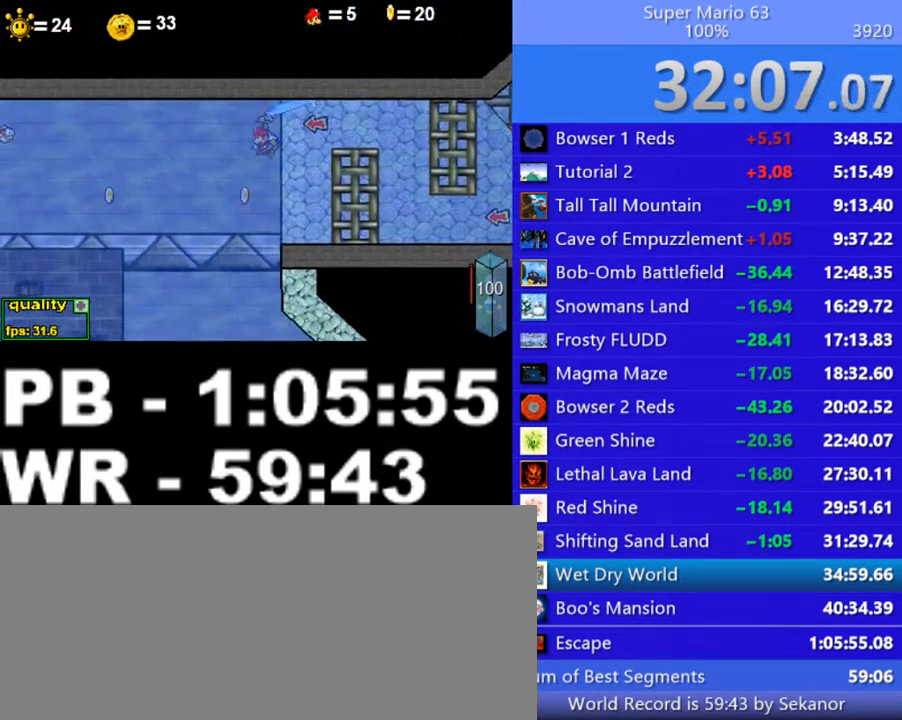
{"keys": ["c", "down", "right"], "events": [[250, "left", "up"], [250, "right", "down"]]}
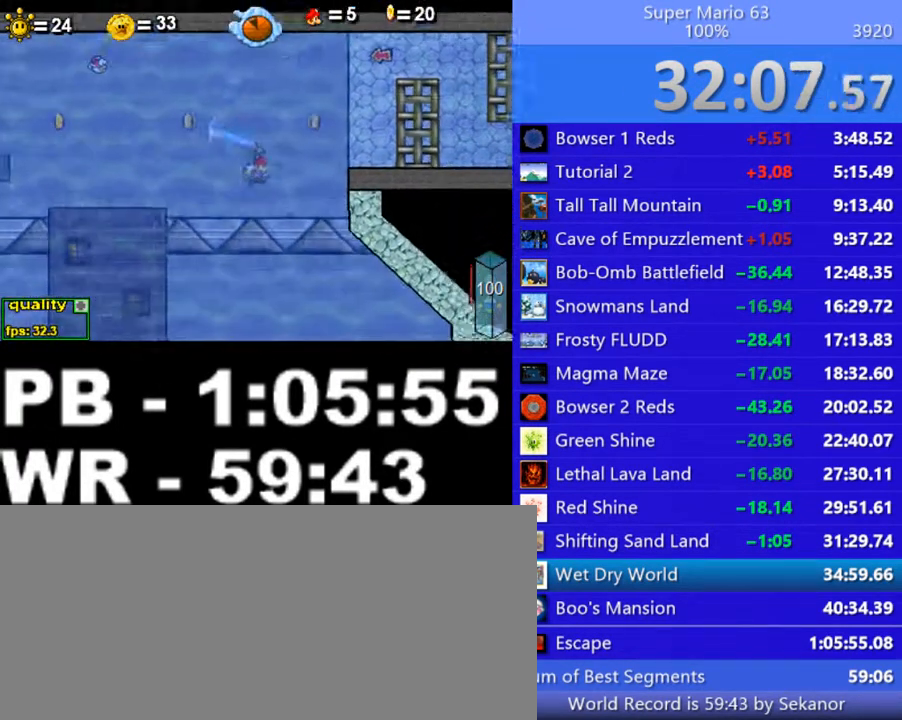
{"keys": ["c", "down", "left"], "events": [[200, "left", "down"], [200, "right", "up"], [250, "left", "up"], [250, "right", "down"], [300, "left", "down"], [350, "right", "up"]]}
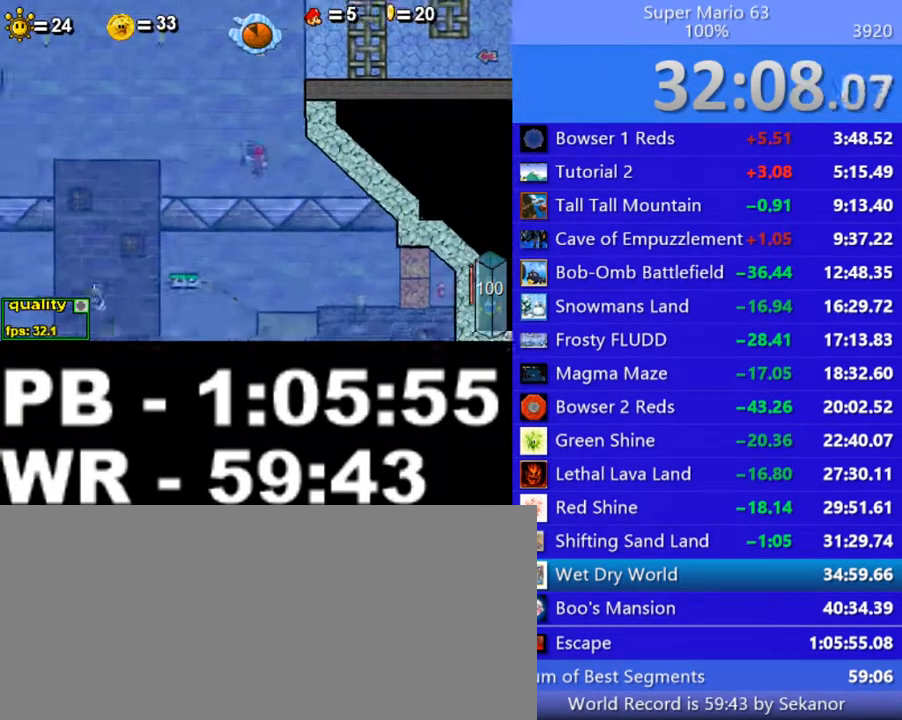
{"keys": ["c", "down", "right"], "events": [[50, "left", "up"], [50, "right", "down"], [400, "left", "down"], [450, "right", "up"], [500, "left", "up"], [500, "right", "down"]]}
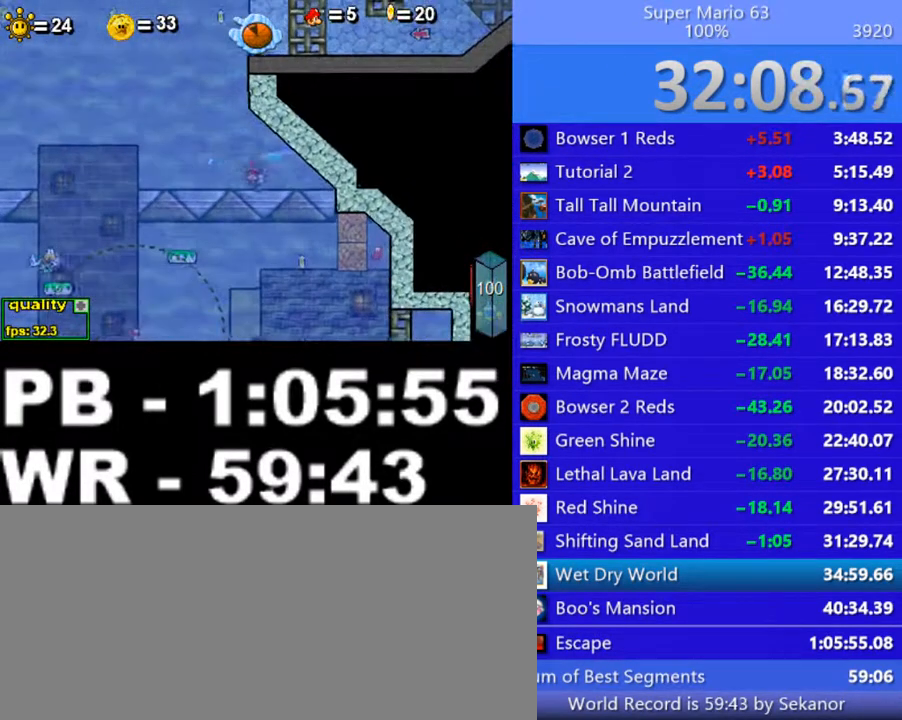
{"keys": ["right"], "events": [[250, "c", "up"], [250, "down", "up"], [400, "x", "down"], [500, "x", "up"]]}
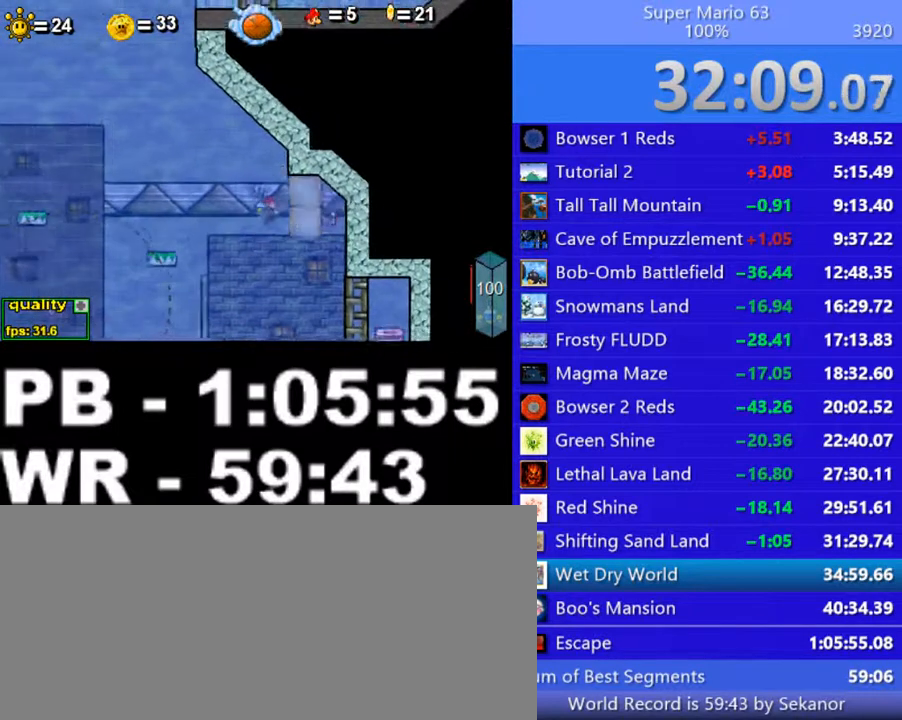
{"keys": ["c", "left"], "events": [[50, "x", "down"], [150, "x", "up"], [400, "left", "down"], [450, "c", "down"], [450, "right", "up"]]}
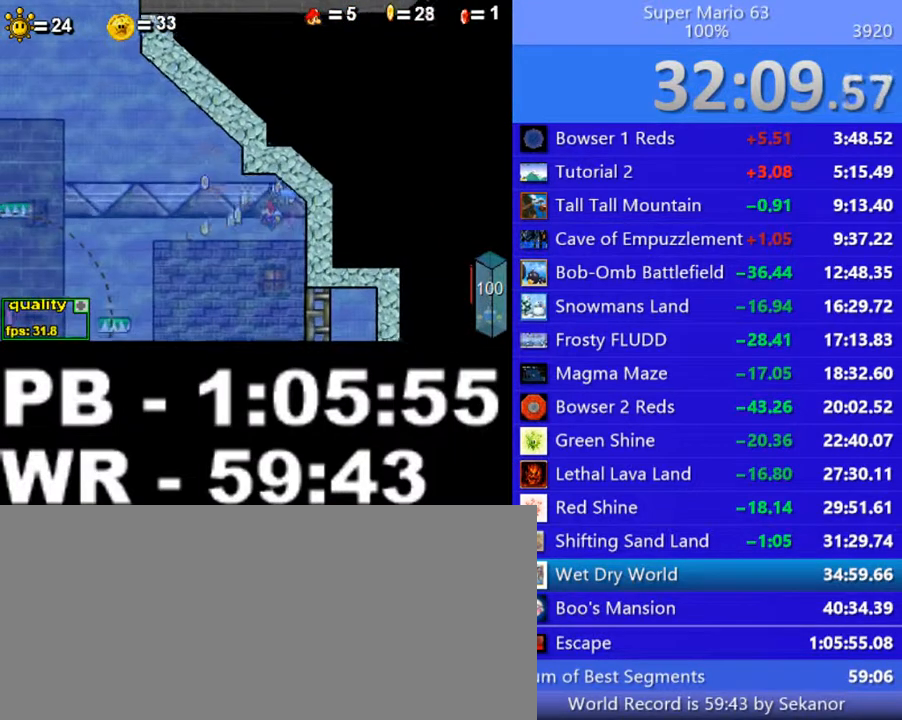
{"keys": ["c", "down", "left"], "events": [[150, "c", "up"], [250, "c", "down"], [400, "down", "down"]]}
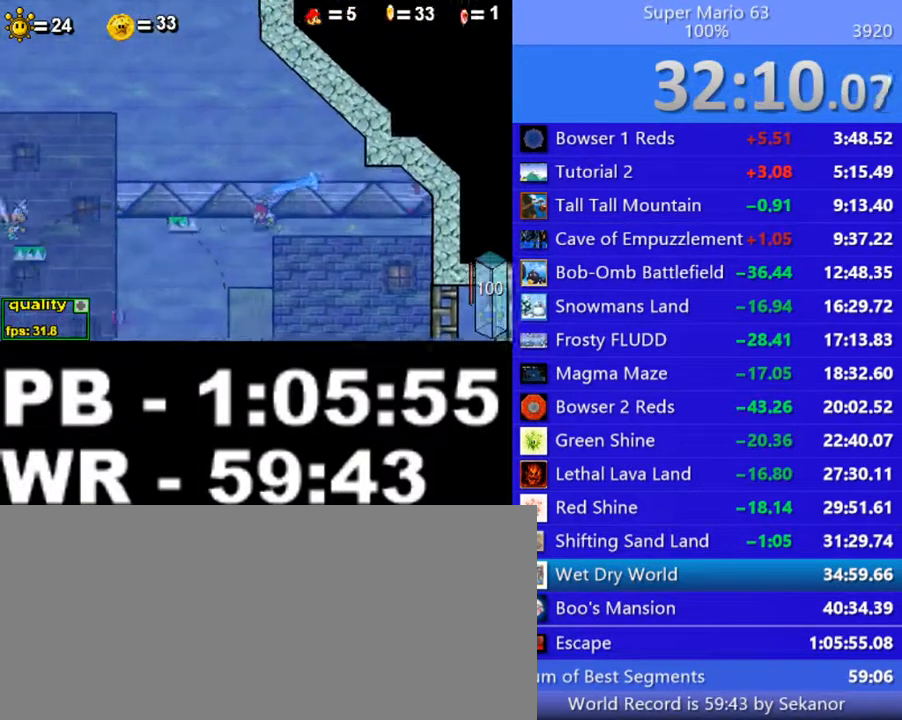
{"keys": ["c", "left", "up"], "events": [[50, "right", "down"], [400, "right", "up"], [450, "down", "up"], [500, "up", "down"]]}
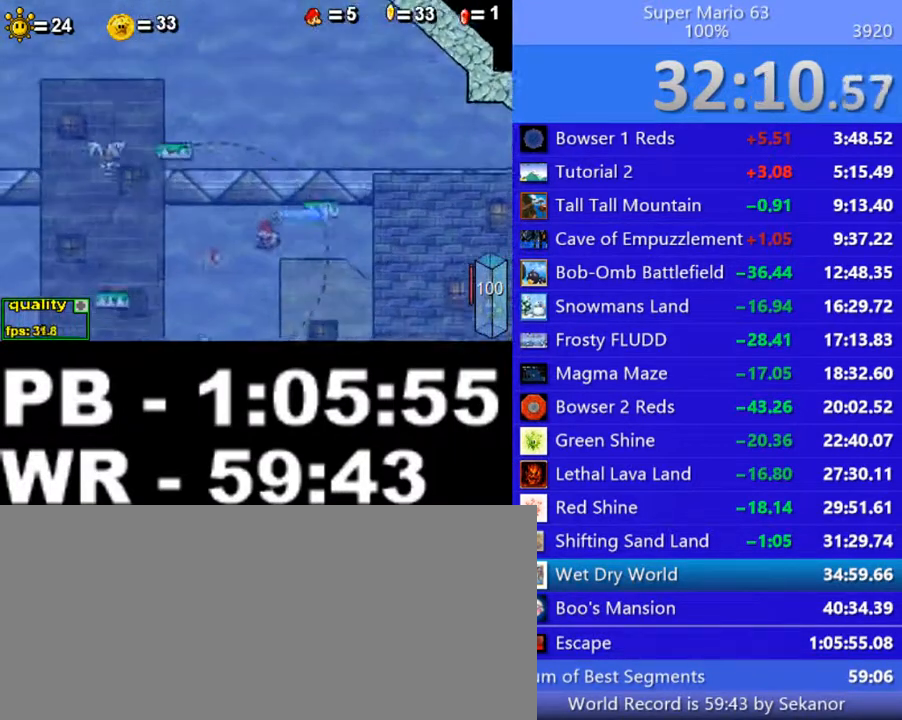
{"keys": ["c", "left"], "events": [[50, "up", "up"], [100, "up", "down"], [150, "up", "up"], [250, "up", "down"], [300, "up", "up"], [350, "up", "down"], [400, "up", "up"], [450, "up", "down"], [500, "up", "up"]]}
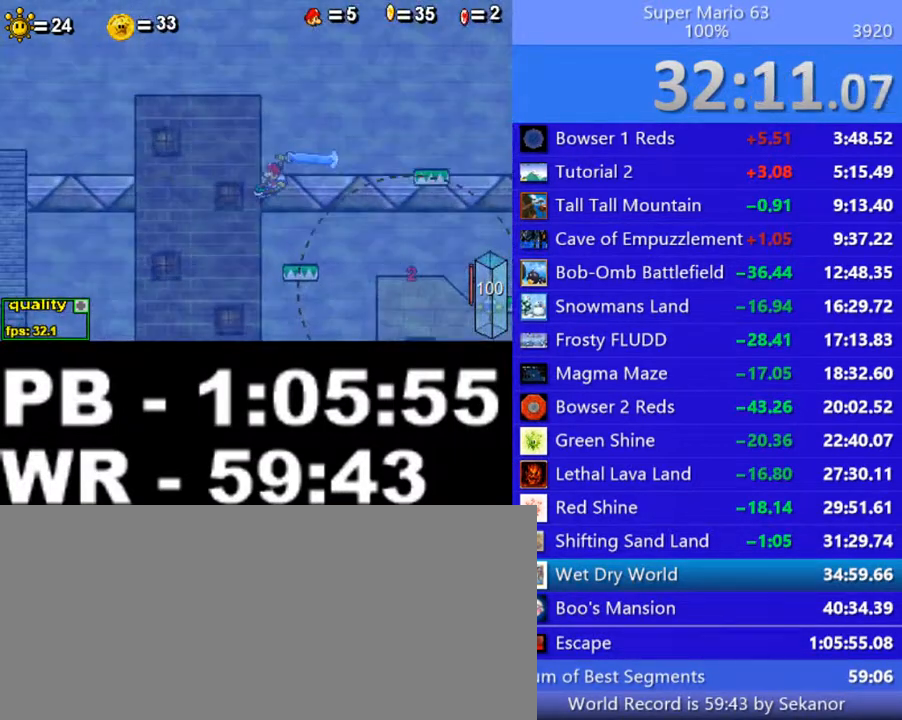
{"keys": ["c", "left", "up"], "events": [[50, "up", "down"], [100, "up", "up"], [200, "up", "down"], [250, "up", "up"], [300, "up", "down"], [350, "up", "up"], [400, "up", "down"], [450, "up", "up"], [500, "up", "down"]]}
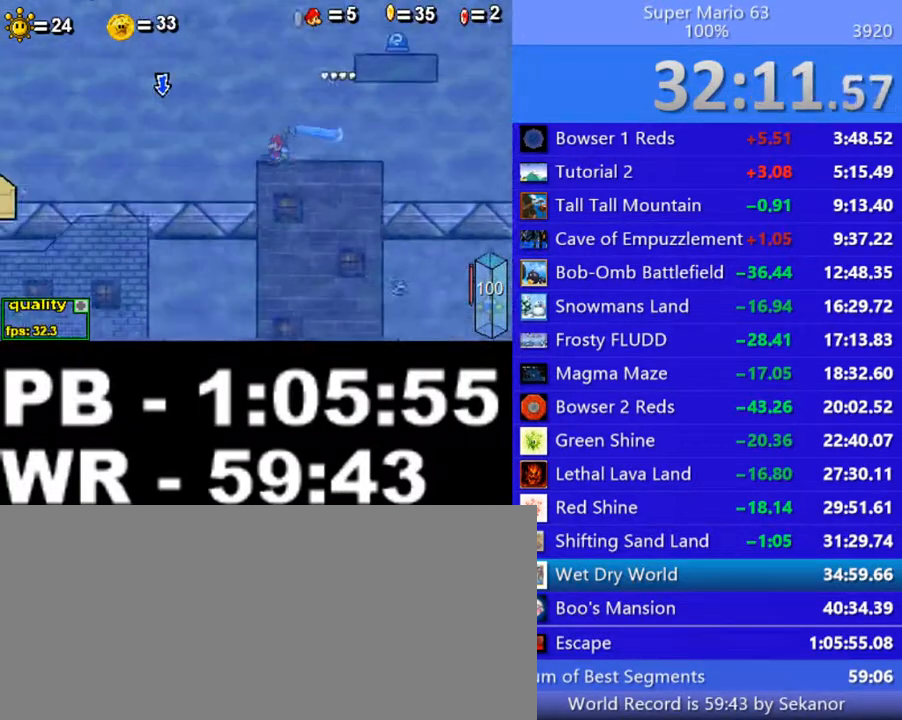
{"keys": ["c", "left", "up"], "events": [[50, "up", "up"], [100, "up", "down"], [200, "left", "up"], [200, "right", "down"], [250, "up", "up"], [300, "up", "down"], [400, "left", "down"], [400, "right", "up"]]}
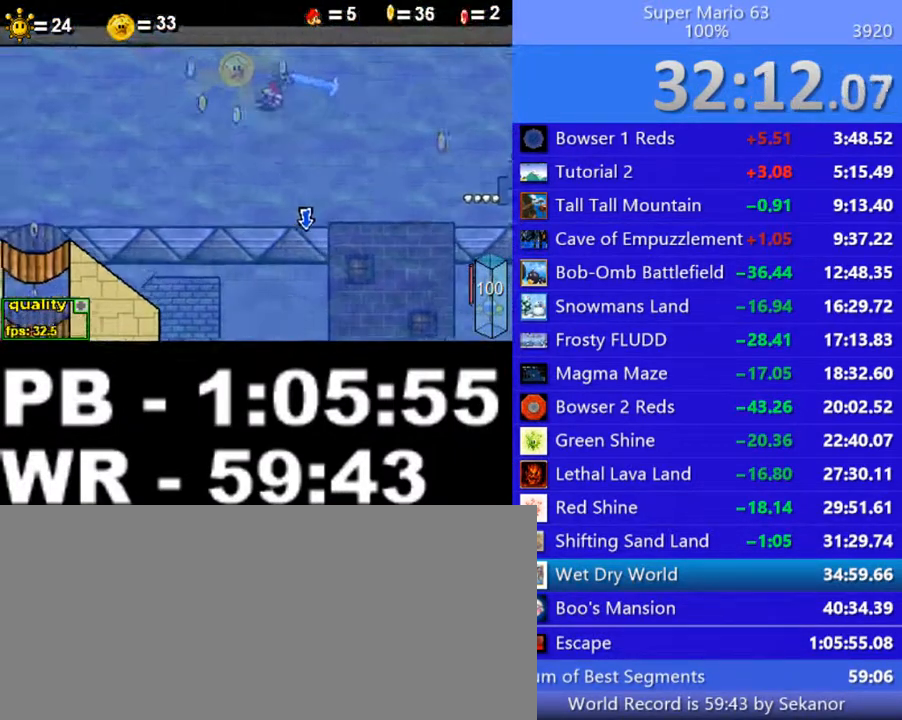
{"keys": ["c", "down", "left"], "events": [[50, "up", "up"], [150, "down", "down"]]}
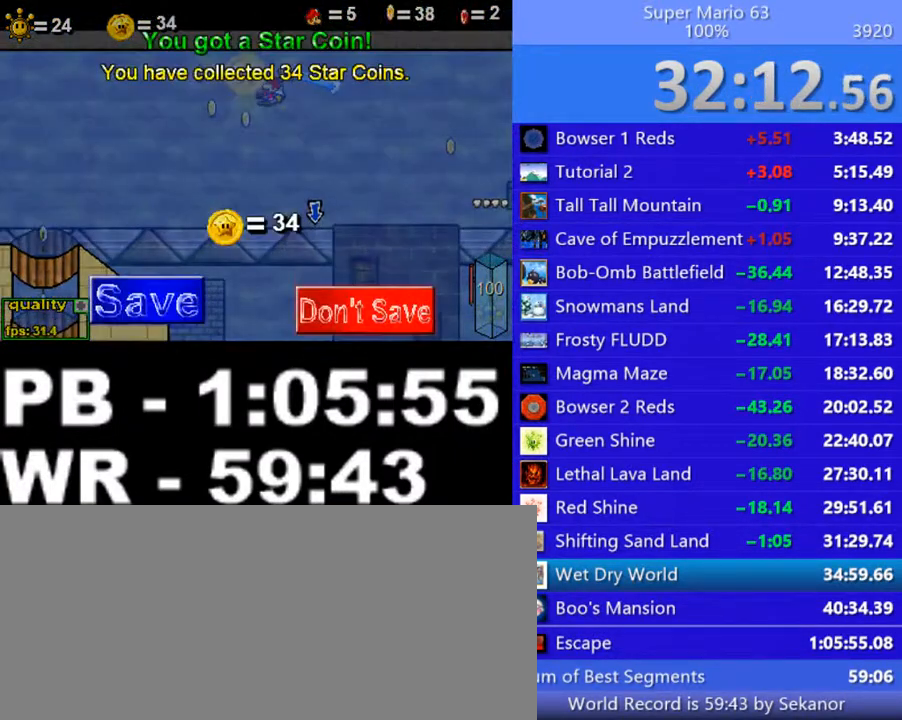
{"keys": ["c", "down", "left"], "events": []}
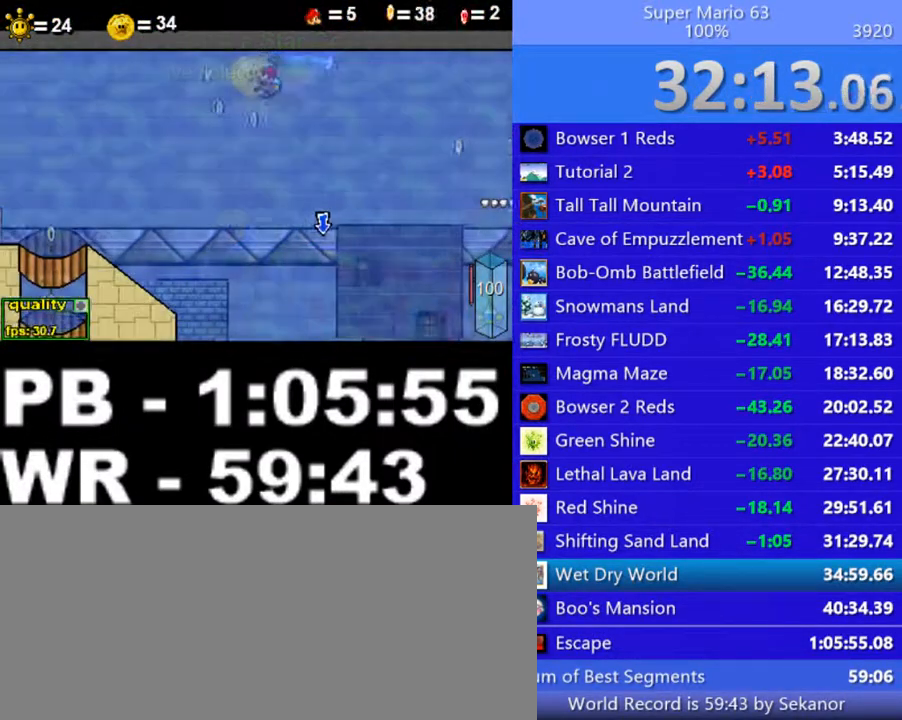
{"keys": ["c", "down", "left"], "events": [[350, "left", "up"], [350, "right", "down"], [400, "left", "down"], [450, "right", "up"]]}
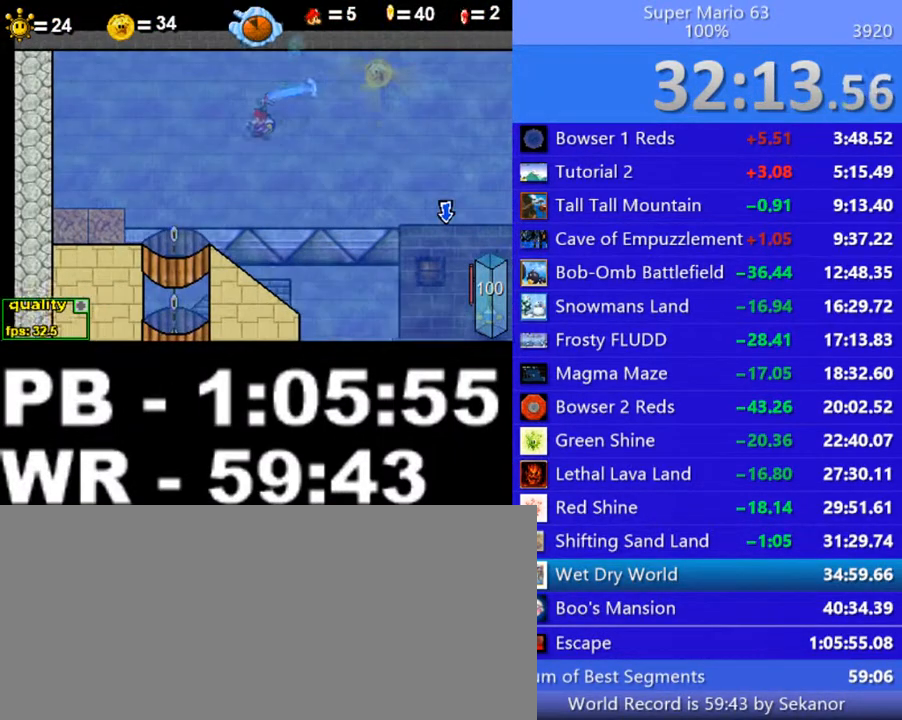
{"keys": ["left"], "events": [[150, "c", "up"], [200, "down", "up"]]}
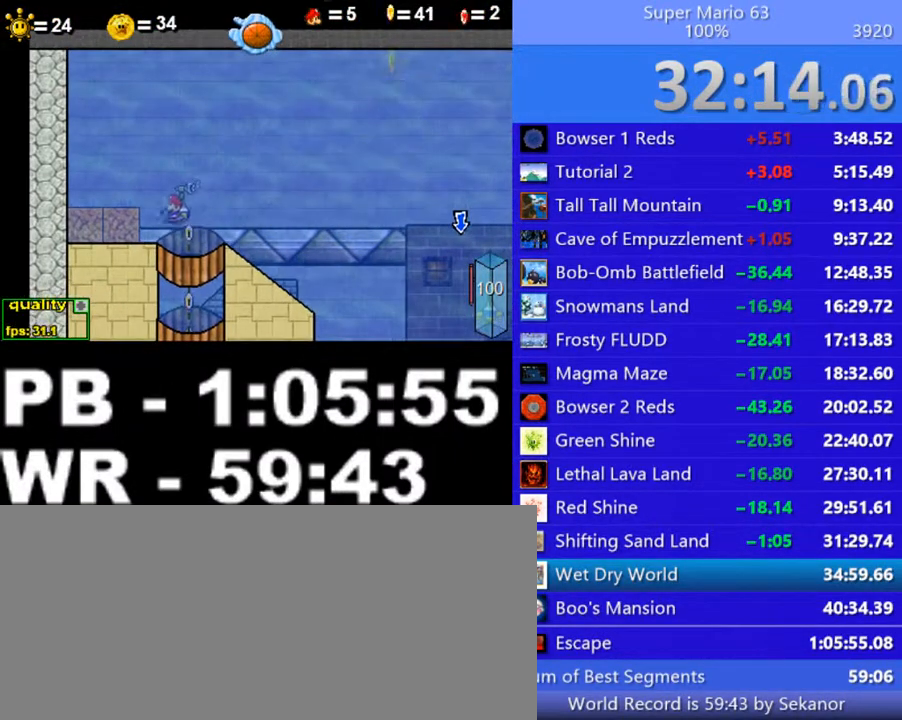
{"keys": ["c", "right"], "events": [[50, "x", "down"], [150, "x", "up"], [500, "c", "down"], [500, "left", "up"], [500, "right", "down"]]}
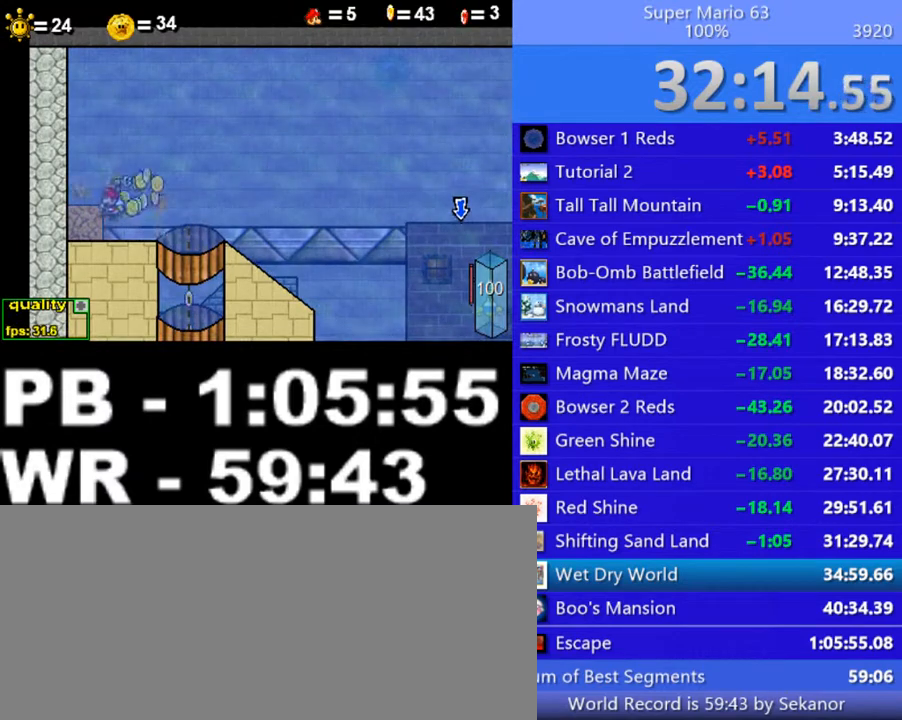
{"keys": ["c", "down", "right"], "events": [[450, "down", "down"]]}